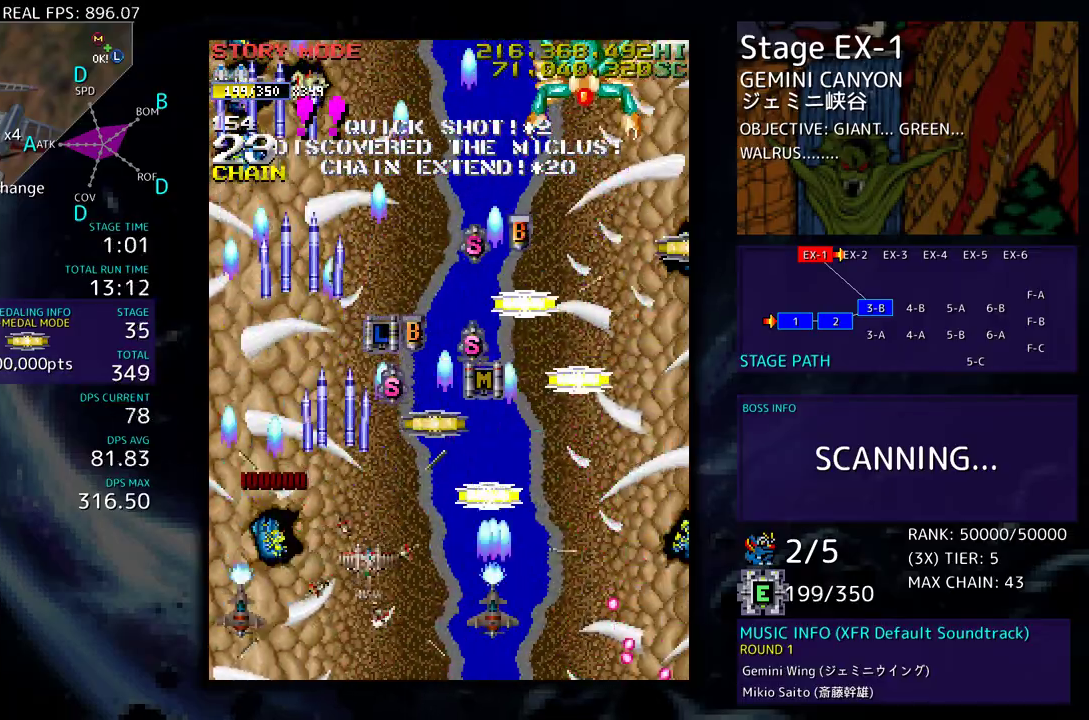
Gameplay with a controller; each line is a JSON object with the inputs held at the frame after it. "events" lists button and stick changes between this image and that frame as [ms after this image, input, new state], when the widget could be followed in between. Not read: L3 R3 other_buttons.
{"buttons": ["DPAD_RIGHT"], "events": [[150, "DPAD_DOWN", "up"], [183, "DPAD_UP", "down"], [333, "DPAD_RIGHT", "up"], [367, "DPAD_LEFT", "down"], [450, "DPAD_LEFT", "up"], [467, "DPAD_RIGHT", "down"], [483, "DPAD_UP", "up"]]}
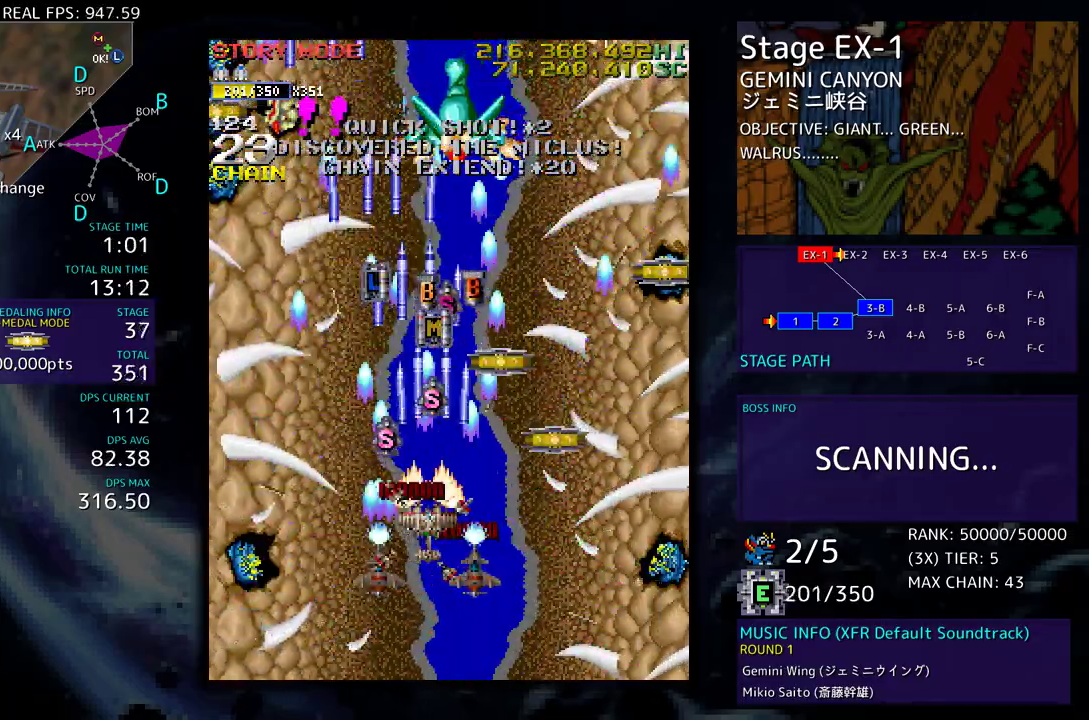
{"buttons": ["DPAD_UP"], "events": [[33, "DPAD_DOWN", "down"], [83, "DPAD_RIGHT", "up"], [117, "DPAD_DOWN", "up"], [183, "DPAD_RIGHT", "down"], [333, "DPAD_UP", "down"], [467, "DPAD_RIGHT", "up"]]}
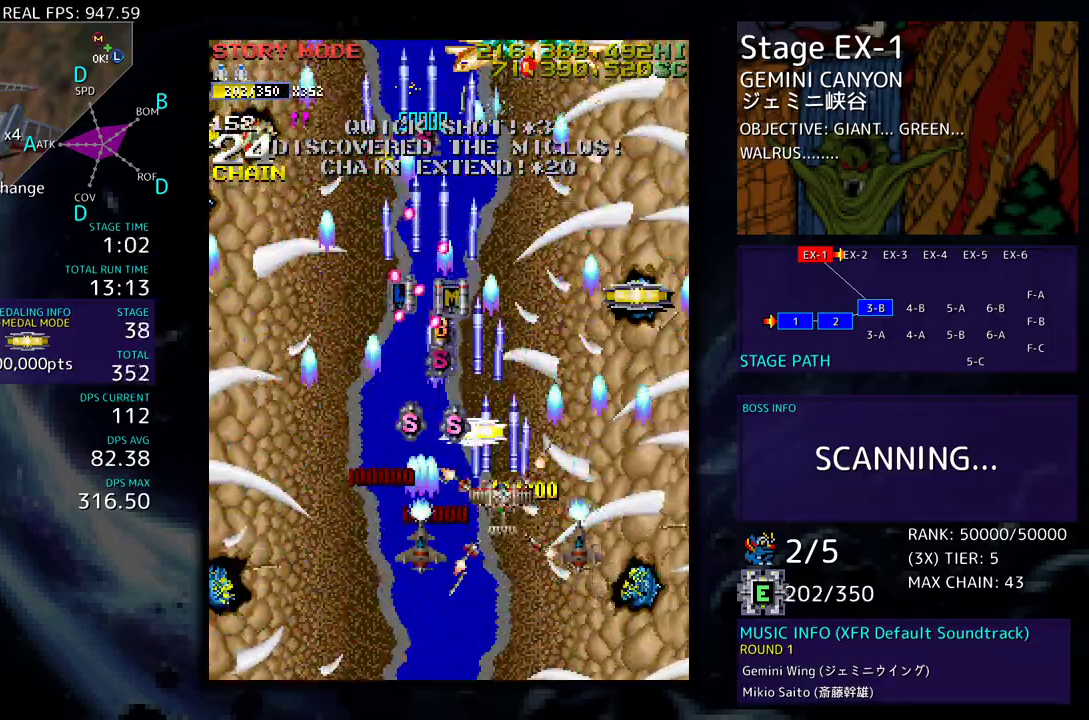
{"buttons": [], "events": [[17, "DPAD_UP", "up"], [33, "DPAD_RIGHT", "down"], [50, "DPAD_RIGHT", "up"], [183, "DPAD_LEFT", "down"], [183, "DPAD_UP", "down"], [217, "DPAD_LEFT", "up"], [250, "DPAD_RIGHT", "down"], [267, "DPAD_UP", "up"], [483, "DPAD_RIGHT", "up"]]}
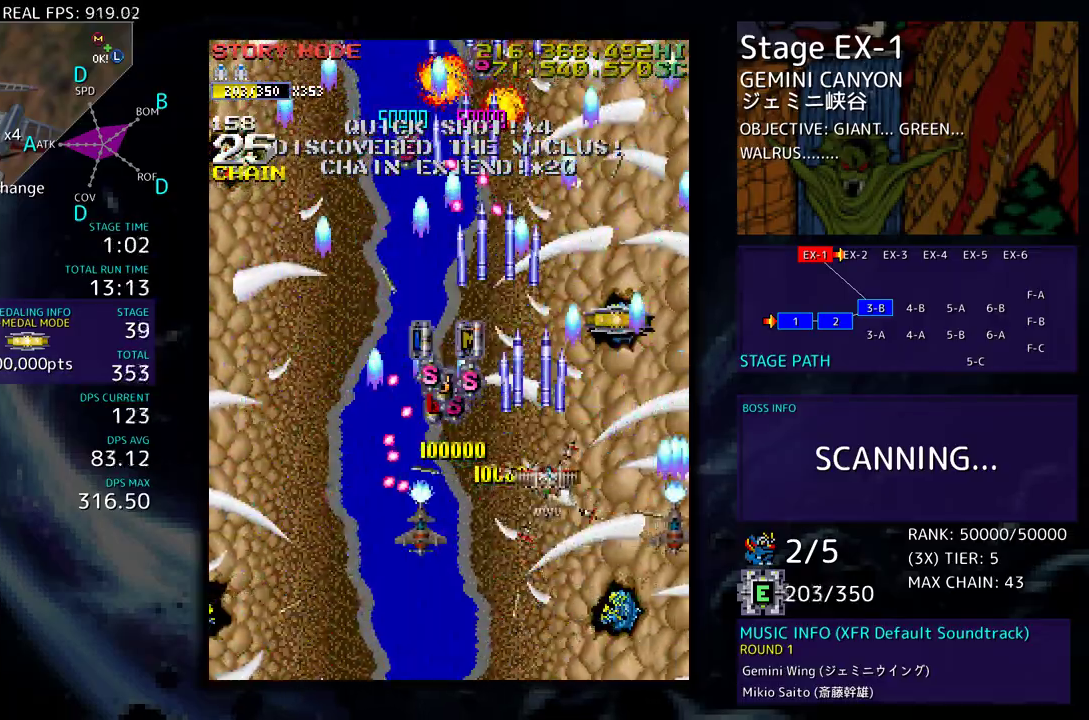
{"buttons": ["DPAD_UP", "DPAD_RIGHT"], "events": [[67, "DPAD_RIGHT", "down"], [217, "DPAD_UP", "down"], [267, "DPAD_RIGHT", "up"], [350, "DPAD_RIGHT", "down"], [367, "DPAD_UP", "up"], [383, "DPAD_UP", "down"]]}
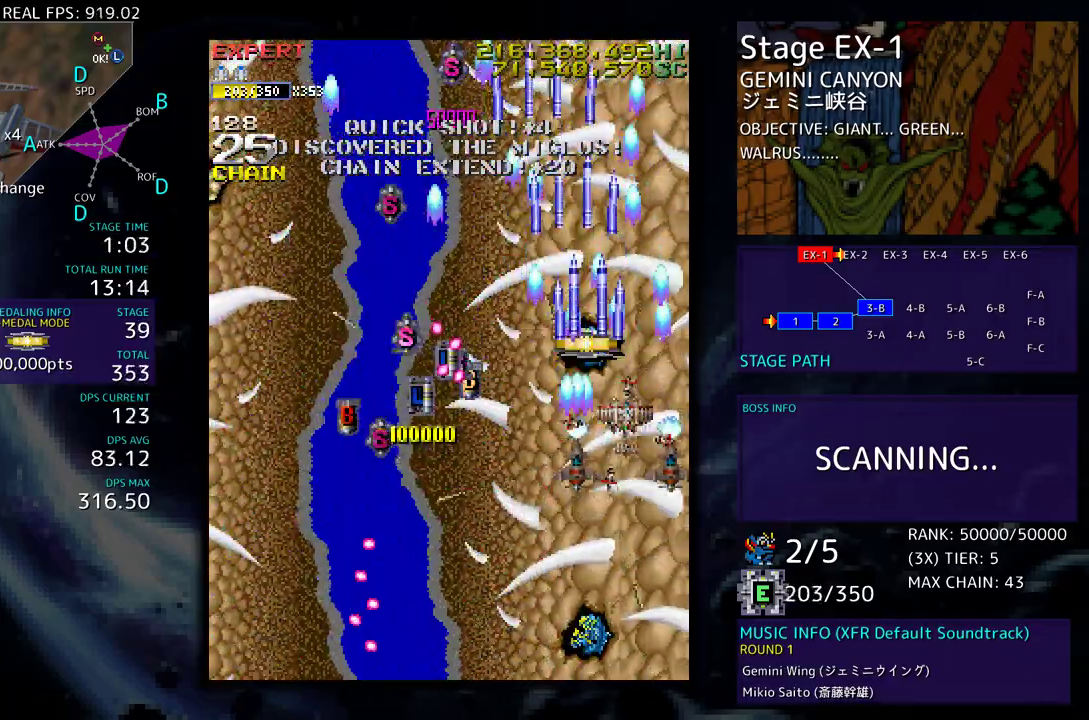
{"buttons": ["DPAD_DOWN", "DPAD_LEFT"], "events": [[83, "DPAD_RIGHT", "up"], [217, "DPAD_DOWN", "down"], [217, "DPAD_UP", "up"], [267, "DPAD_LEFT", "down"], [383, "DPAD_LEFT", "up"], [417, "DPAD_RIGHT", "down"], [467, "DPAD_RIGHT", "up"], [483, "DPAD_LEFT", "down"]]}
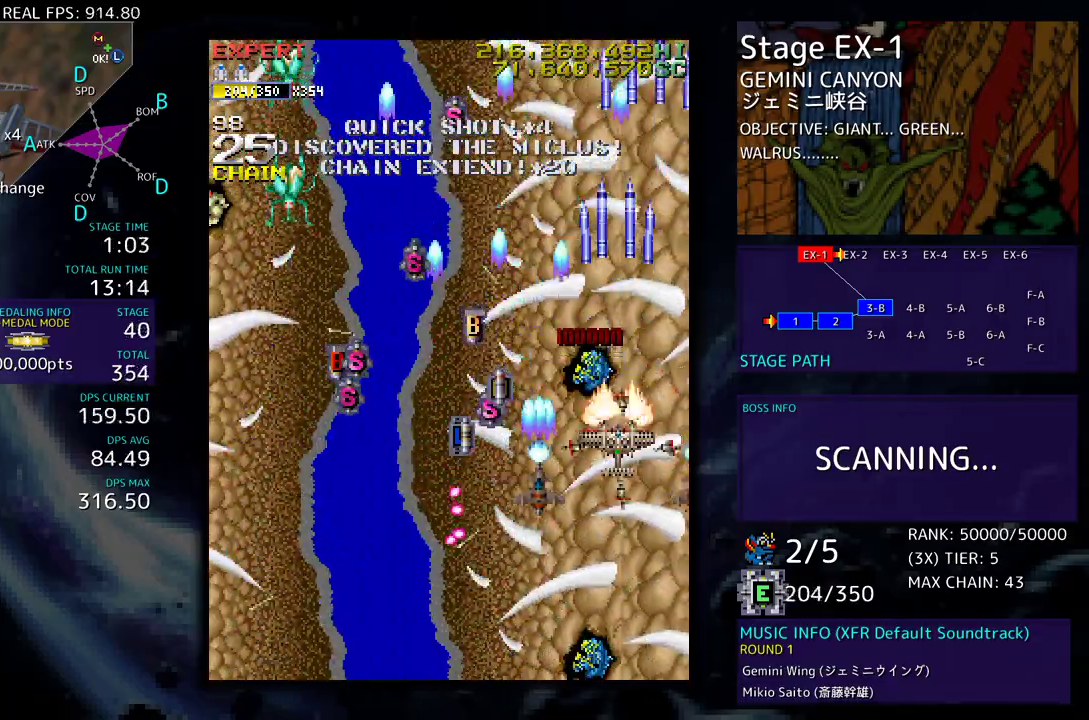
{"buttons": ["DPAD_LEFT"], "events": [[500, "DPAD_DOWN", "up"]]}
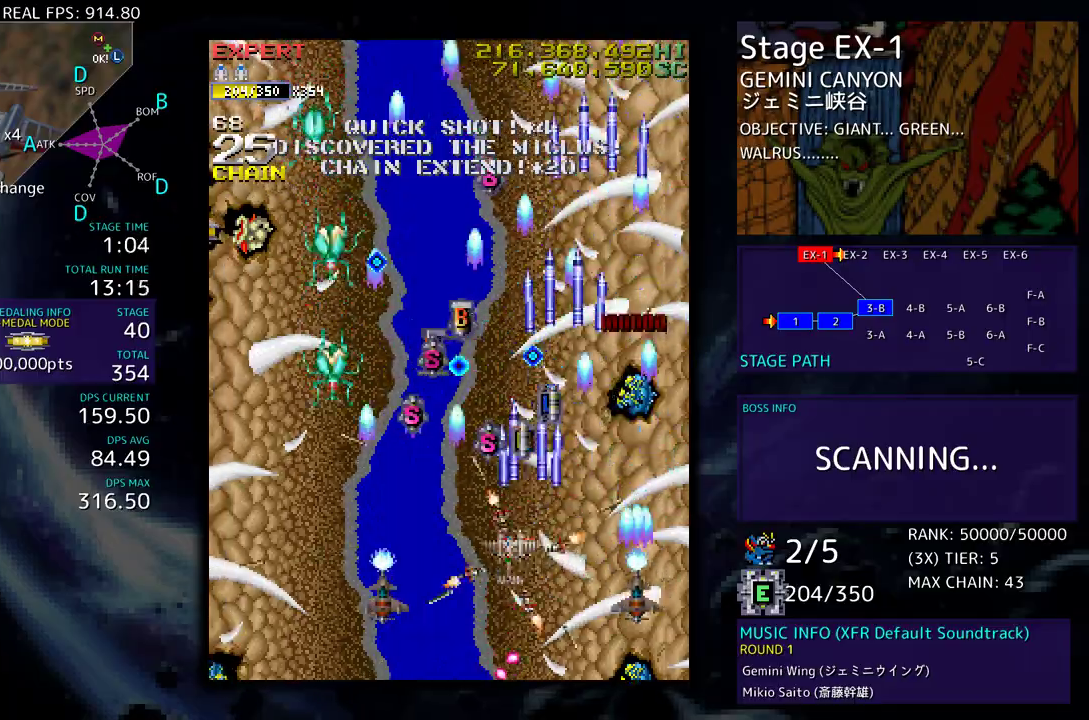
{"buttons": ["DPAD_LEFT"], "events": [[133, "DPAD_DOWN", "down"], [283, "DPAD_DOWN", "up"], [300, "DPAD_LEFT", "up"], [333, "DPAD_LEFT", "down"]]}
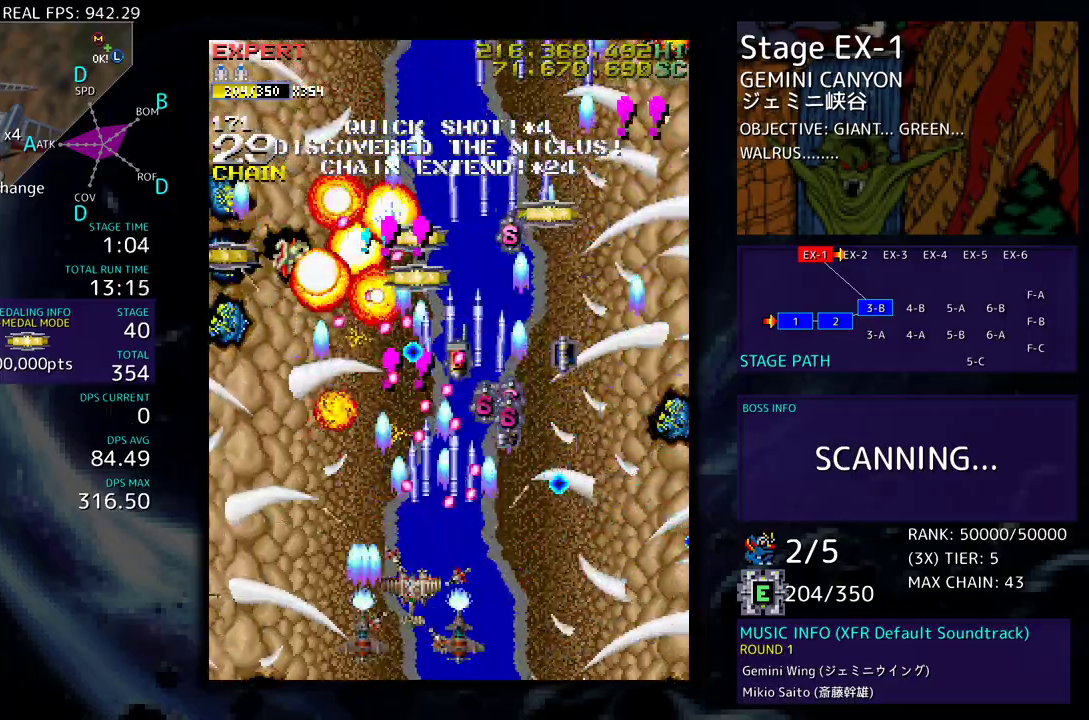
{"buttons": ["DPAD_UP", "DPAD_LEFT"], "events": [[33, "DPAD_UP", "down"], [117, "DPAD_UP", "up"], [183, "DPAD_UP", "down"]]}
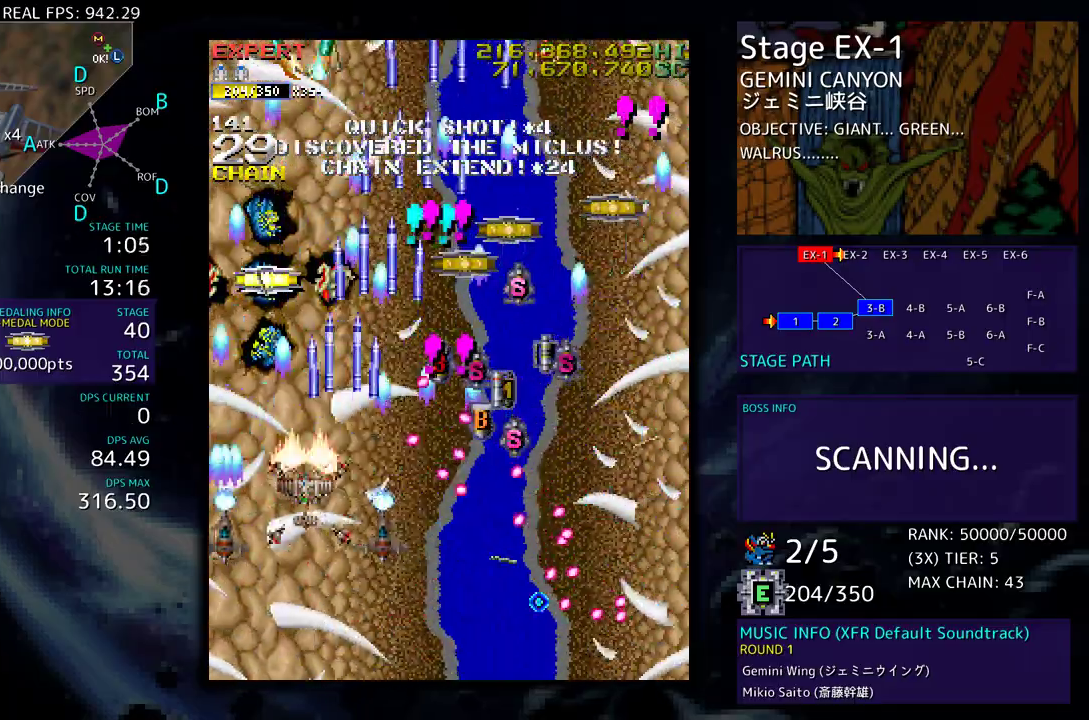
{"buttons": ["DPAD_DOWN", "DPAD_RIGHT"], "events": [[150, "DPAD_UP", "up"], [167, "DPAD_DOWN", "down"], [167, "DPAD_LEFT", "up"], [200, "DPAD_RIGHT", "down"], [350, "DPAD_RIGHT", "up"], [367, "DPAD_DOWN", "up"], [417, "DPAD_RIGHT", "down"], [433, "DPAD_DOWN", "down"]]}
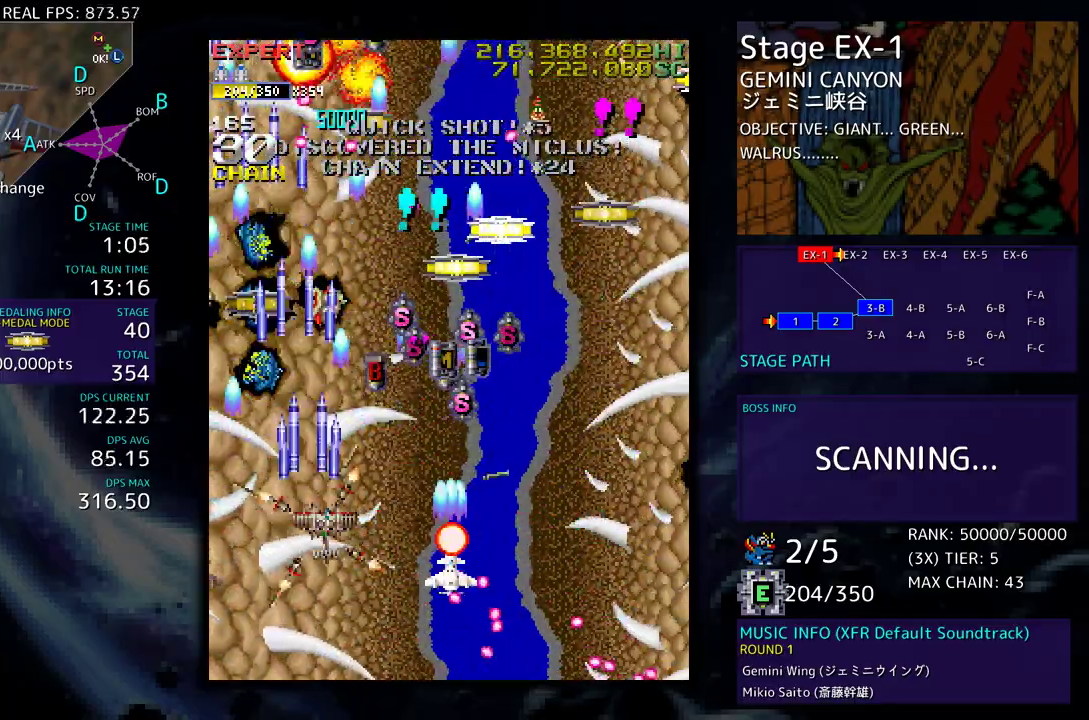
{"buttons": ["DPAD_RIGHT"], "events": [[300, "DPAD_DOWN", "up"], [333, "DPAD_UP", "down"], [483, "DPAD_UP", "up"]]}
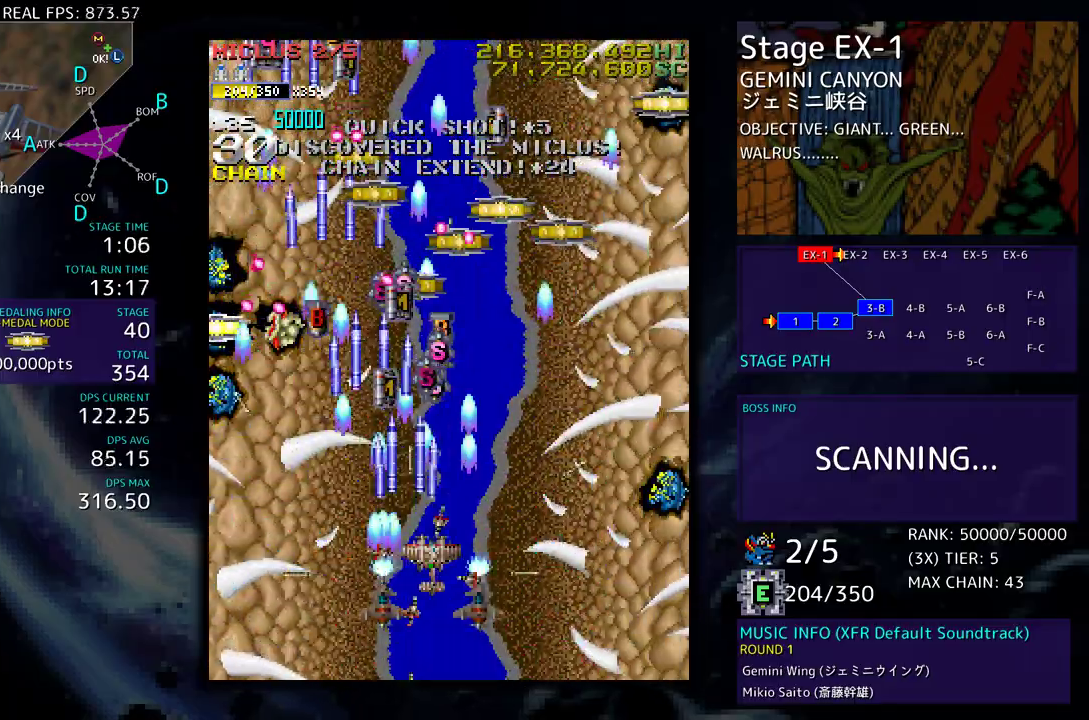
{"buttons": ["DPAD_UP", "DPAD_RIGHT"], "events": [[33, "DPAD_DOWN", "down"], [83, "DPAD_DOWN", "up"], [117, "DPAD_UP", "down"], [283, "DPAD_UP", "up"], [333, "DPAD_UP", "down"]]}
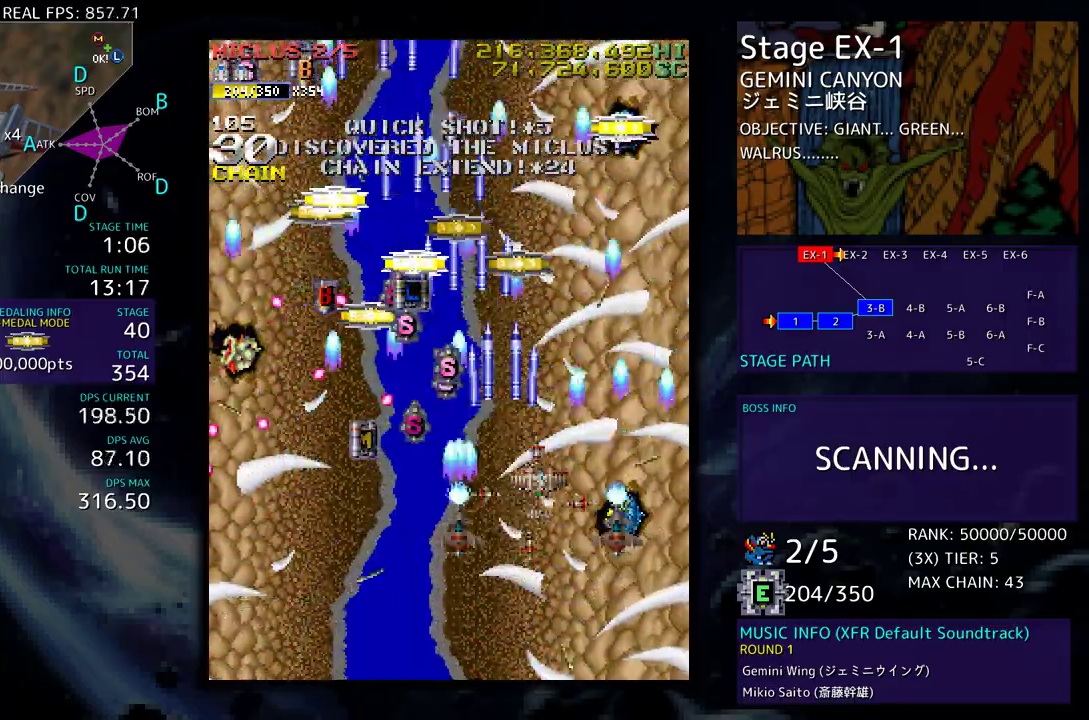
{"buttons": ["DPAD_DOWN", "DPAD_LEFT"], "events": [[117, "DPAD_UP", "up"], [167, "DPAD_DOWN", "down"], [267, "DPAD_RIGHT", "up"], [300, "DPAD_DOWN", "up"], [417, "DPAD_DOWN", "down"], [467, "DPAD_LEFT", "down"]]}
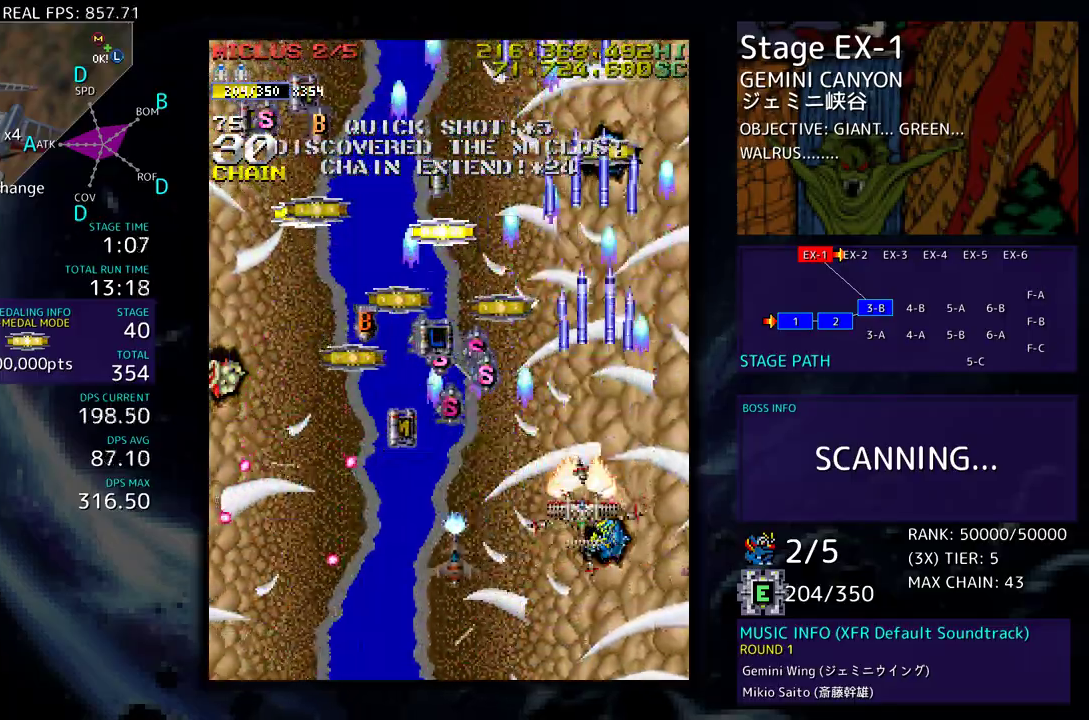
{"buttons": [], "events": [[67, "DPAD_DOWN", "up"], [67, "DPAD_LEFT", "up"], [150, "DPAD_UP", "down"], [167, "DPAD_LEFT", "down"], [167, "DPAD_UP", "up"], [217, "DPAD_DOWN", "down"], [417, "DPAD_DOWN", "up"], [450, "DPAD_LEFT", "up"]]}
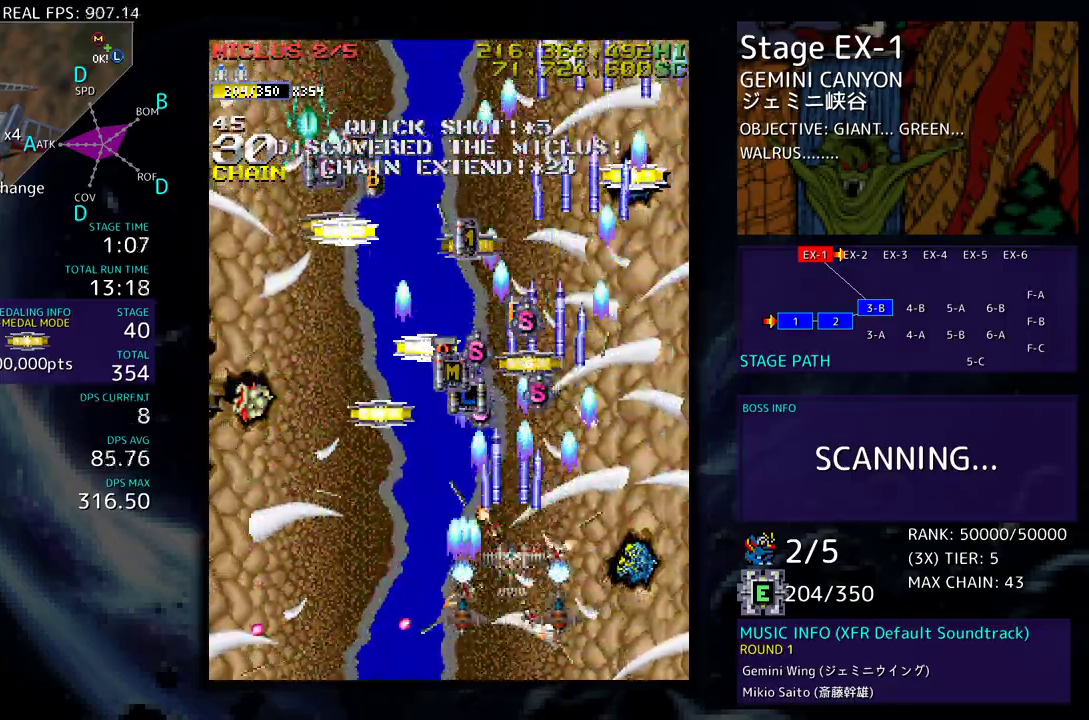
{"buttons": ["DPAD_RIGHT"], "events": [[17, "DPAD_LEFT", "down"], [17, "DPAD_UP", "down"], [117, "DPAD_UP", "up"], [150, "DPAD_DOWN", "down"], [267, "DPAD_DOWN", "up"], [283, "DPAD_UP", "down"], [417, "DPAD_LEFT", "up"], [433, "DPAD_RIGHT", "down"], [433, "DPAD_UP", "up"]]}
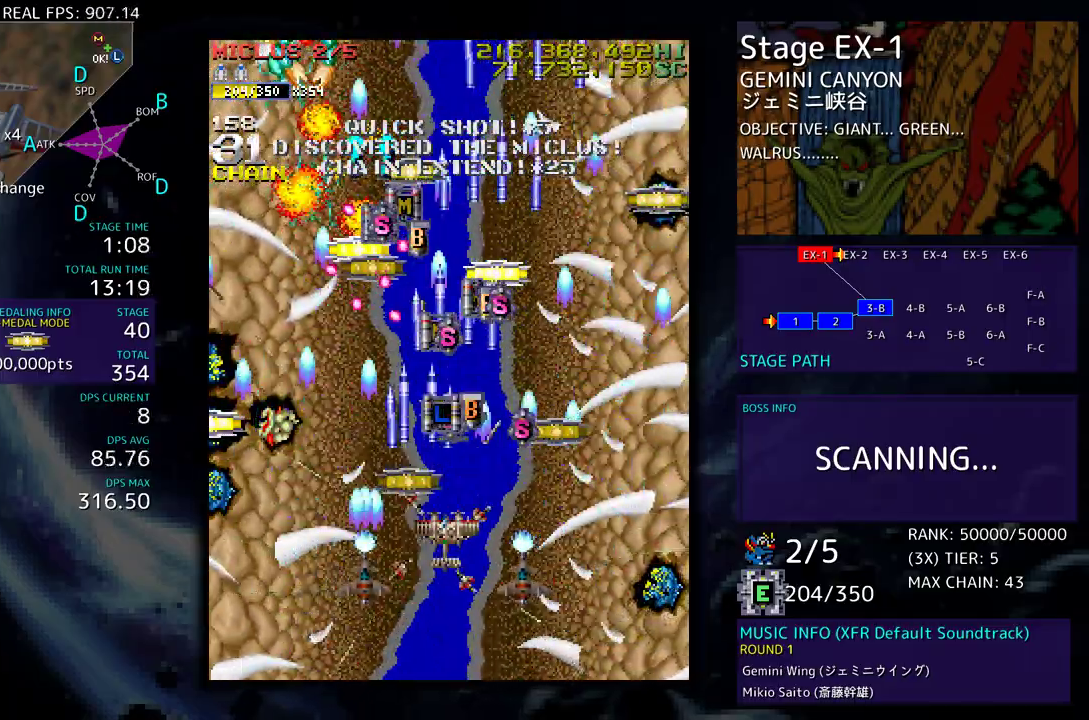
{"buttons": ["DPAD_DOWN", "DPAD_LEFT"], "events": [[50, "DPAD_UP", "down"], [200, "DPAD_RIGHT", "up"], [217, "DPAD_UP", "up"], [250, "DPAD_DOWN", "down"], [317, "DPAD_LEFT", "down"], [417, "DPAD_LEFT", "up"], [433, "DPAD_RIGHT", "down"], [483, "DPAD_RIGHT", "up"], [500, "DPAD_LEFT", "down"]]}
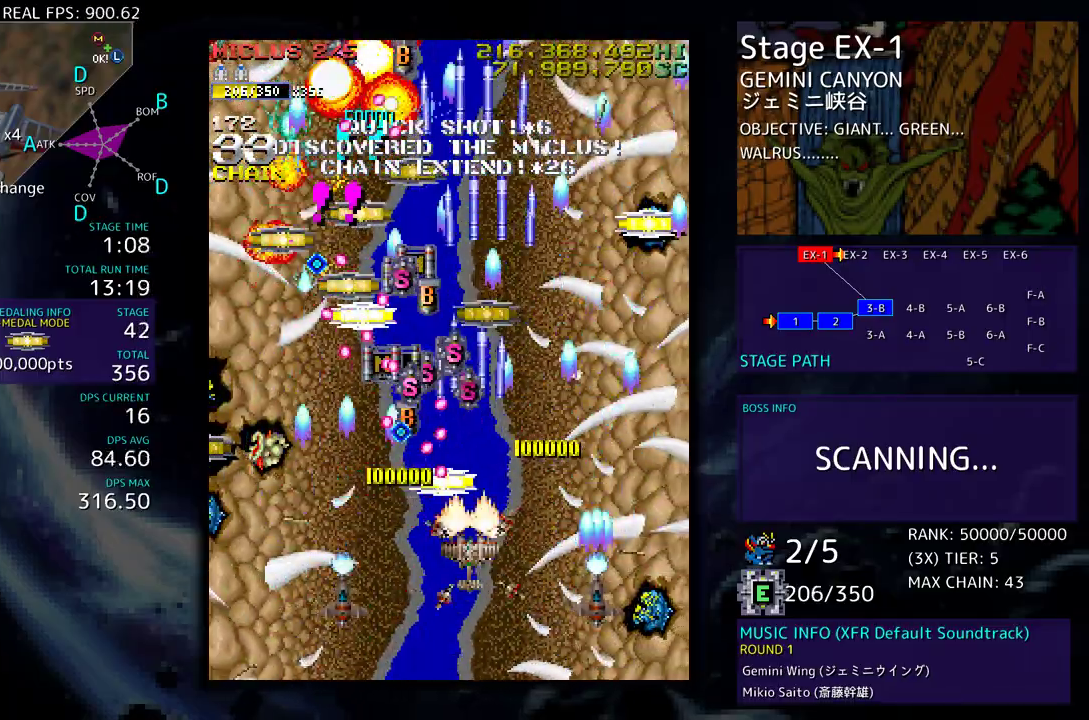
{"buttons": ["DPAD_LEFT"], "events": [[250, "DPAD_LEFT", "up"], [267, "DPAD_RIGHT", "down"], [400, "DPAD_DOWN", "up"], [400, "DPAD_RIGHT", "up"], [417, "DPAD_LEFT", "down"], [450, "DPAD_UP", "down"], [500, "DPAD_UP", "up"]]}
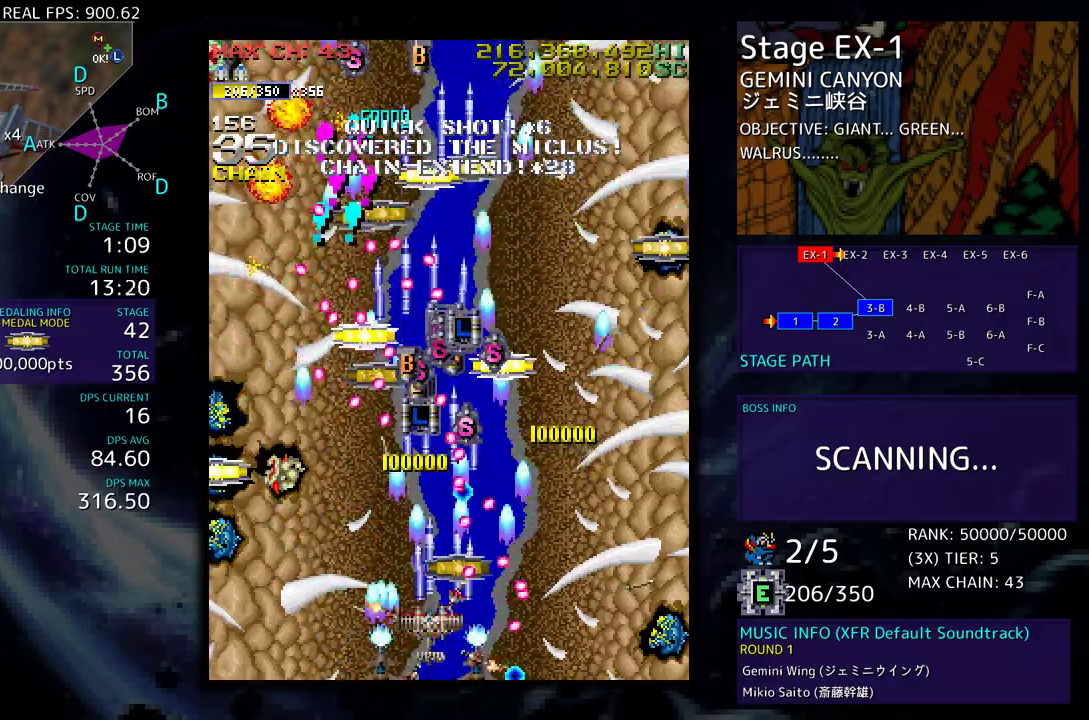
{"buttons": ["DPAD_UP", "DPAD_LEFT"]}
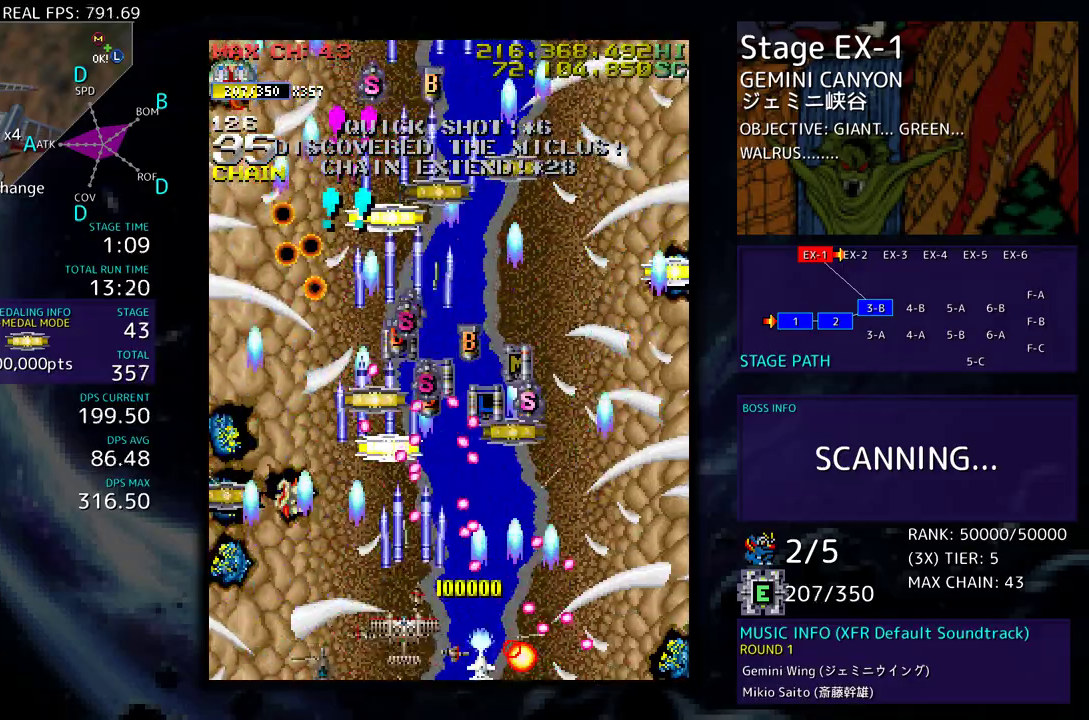
{"buttons": [], "events": [[500, "DPAD_LEFT", "up"], [500, "DPAD_UP", "up"]]}
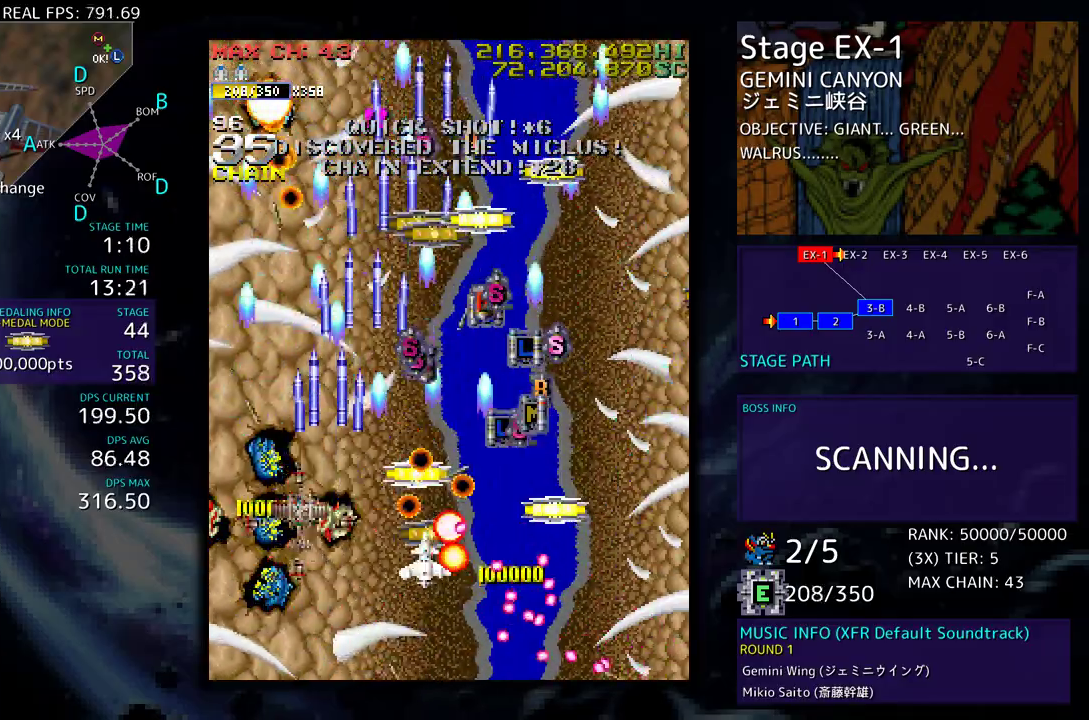
{"buttons": ["DPAD_DOWN", "DPAD_LEFT"]}
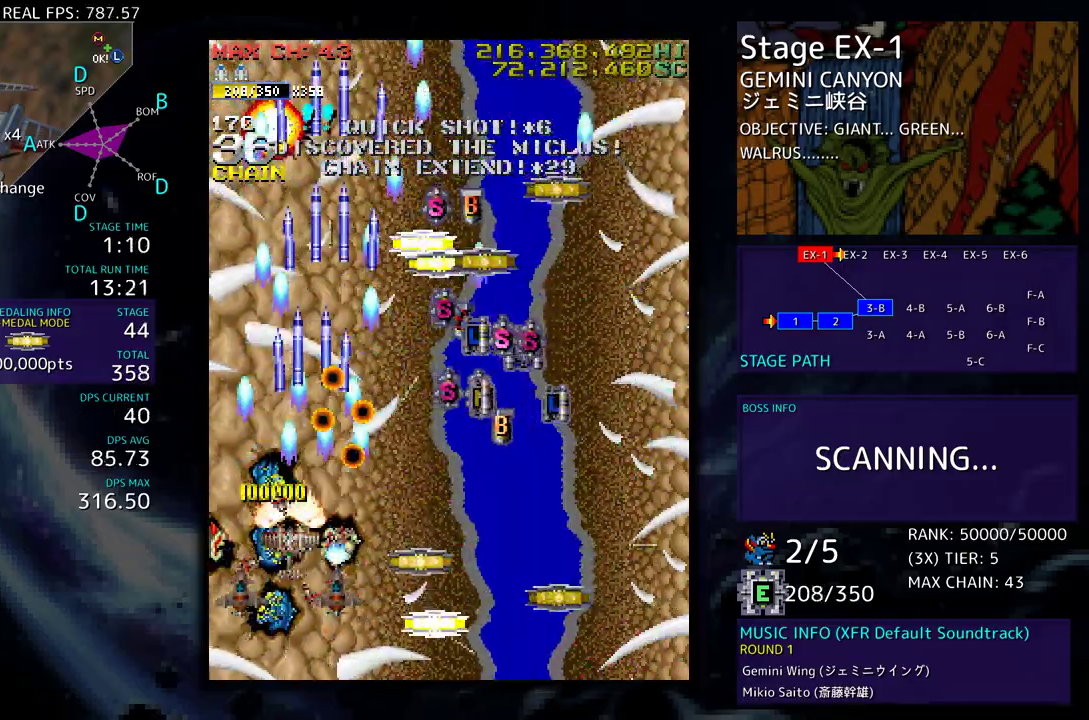
{"buttons": [], "events": [[67, "DPAD_DOWN", "up"], [67, "DPAD_LEFT", "up"], [283, "DPAD_DOWN", "down"], [350, "DPAD_DOWN", "up"]]}
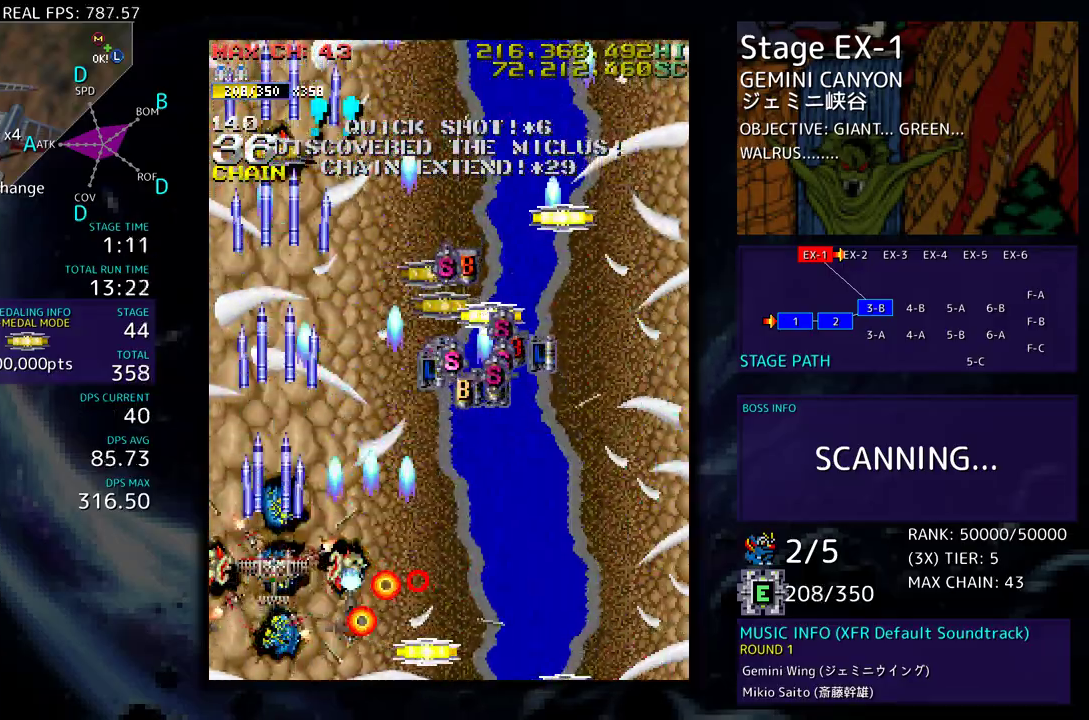
{"buttons": [], "events": [[300, "DPAD_DOWN", "down"], [400, "DPAD_DOWN", "up"]]}
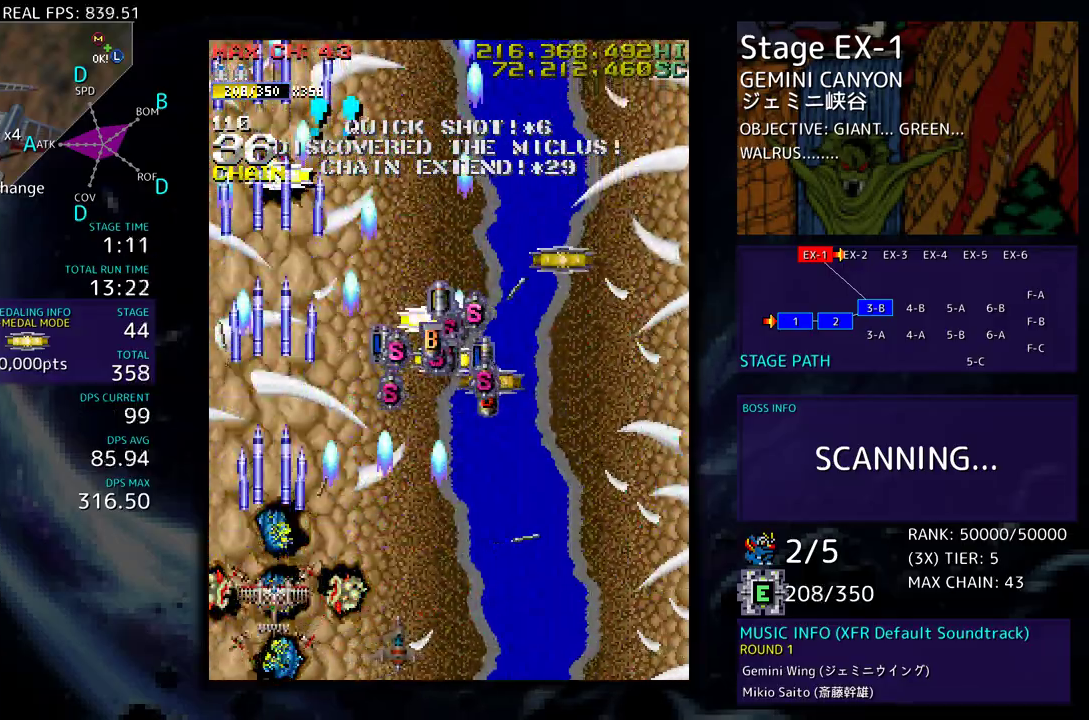
{"buttons": [], "events": [[100, "DPAD_RIGHT", "down"], [183, "DPAD_RIGHT", "up"], [333, "DPAD_DOWN", "down"], [433, "DPAD_DOWN", "up"]]}
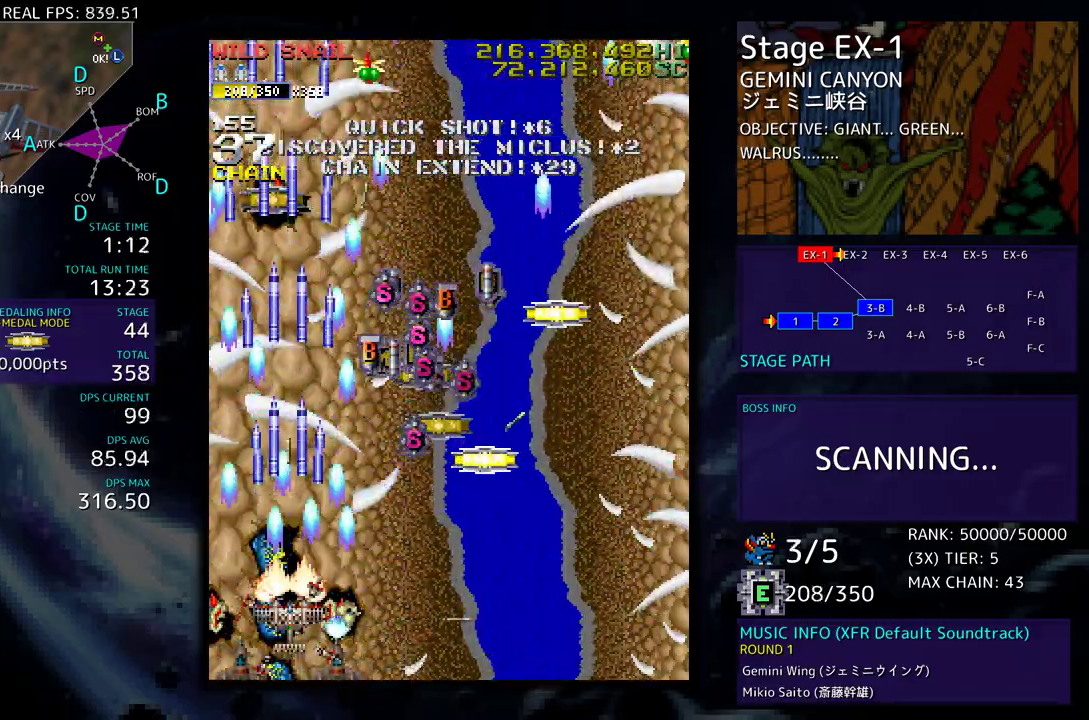
{"buttons": ["DPAD_DOWN"], "events": [[33, "DPAD_DOWN", "down"], [100, "DPAD_DOWN", "up"], [467, "DPAD_DOWN", "down"]]}
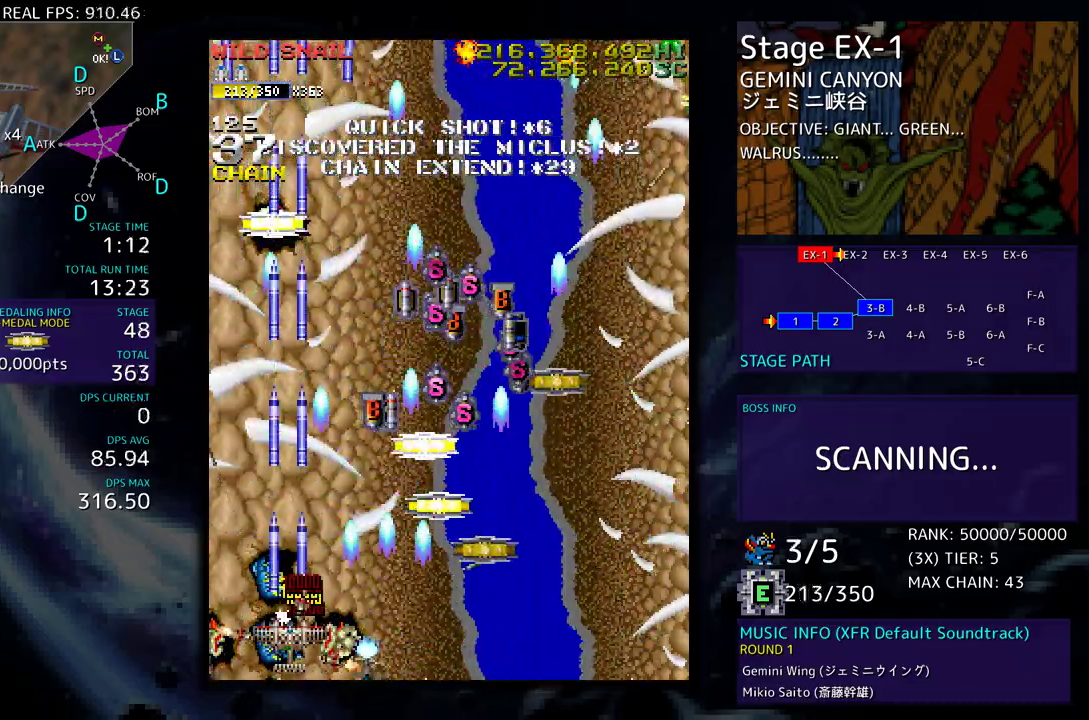
{"buttons": ["DPAD_DOWN", "DPAD_RIGHT"], "events": [[50, "DPAD_RIGHT", "down"]]}
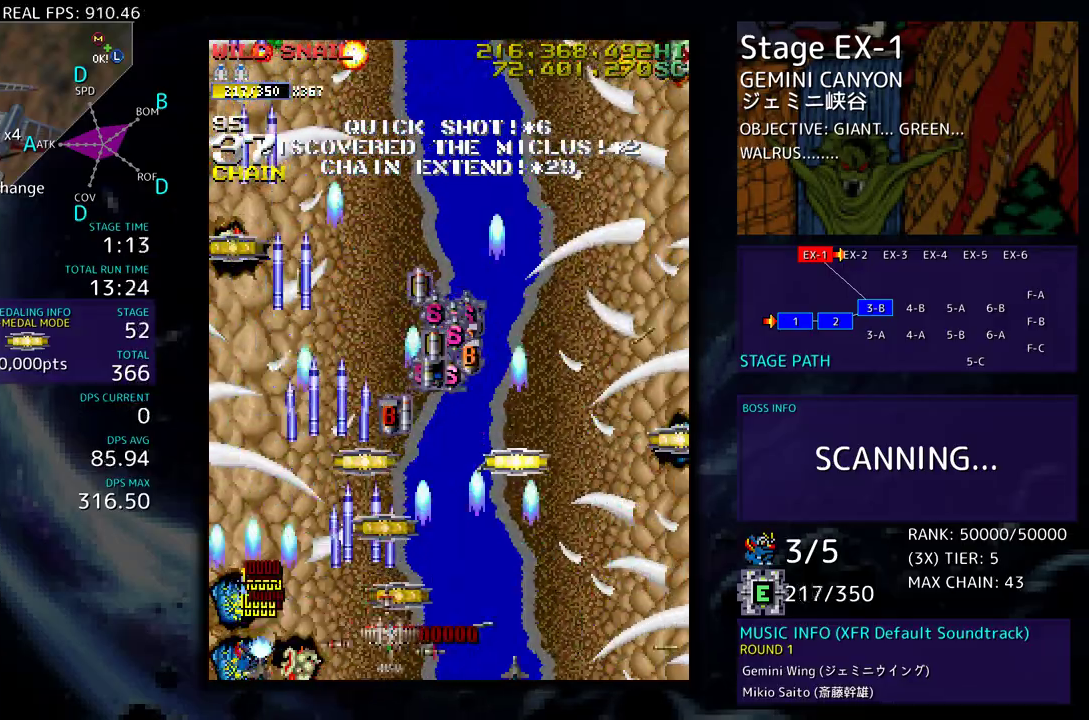
{"buttons": ["DPAD_DOWN", "DPAD_RIGHT"], "events": [[100, "DPAD_DOWN", "up"], [133, "DPAD_RIGHT", "up"], [133, "DPAD_UP", "down"], [283, "DPAD_RIGHT", "down"], [333, "DPAD_UP", "up"], [467, "DPAD_DOWN", "down"]]}
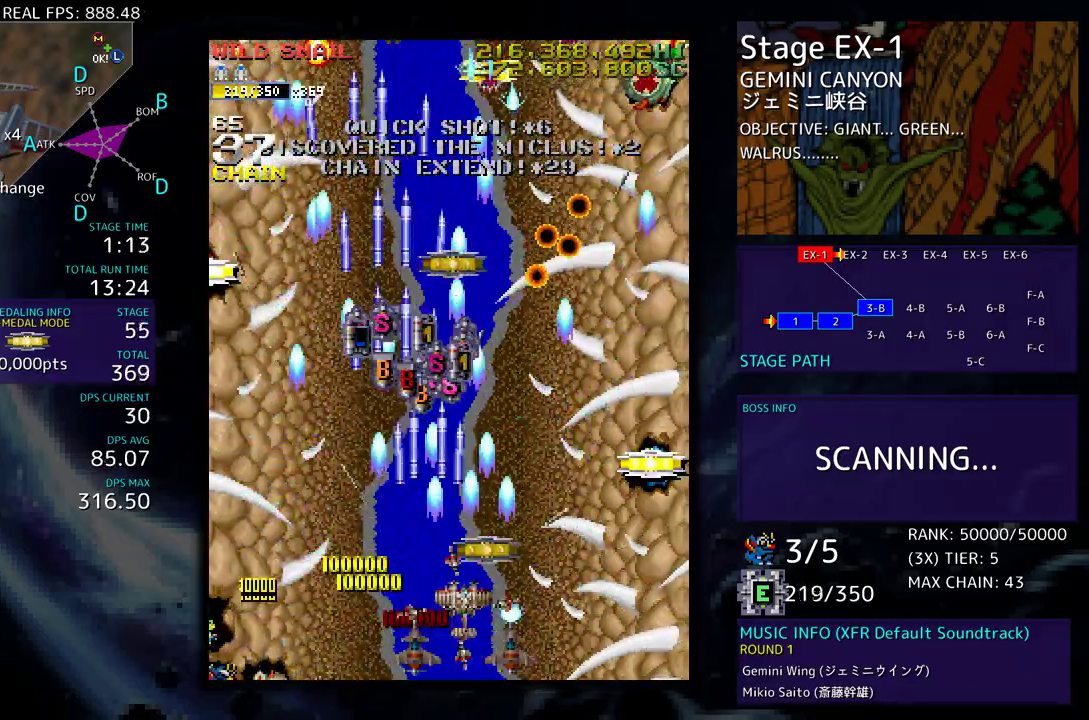
{"buttons": ["DPAD_UP", "DPAD_RIGHT"], "events": [[17, "DPAD_RIGHT", "up"], [67, "DPAD_DOWN", "up"], [133, "DPAD_RIGHT", "down"], [267, "DPAD_UP", "down"]]}
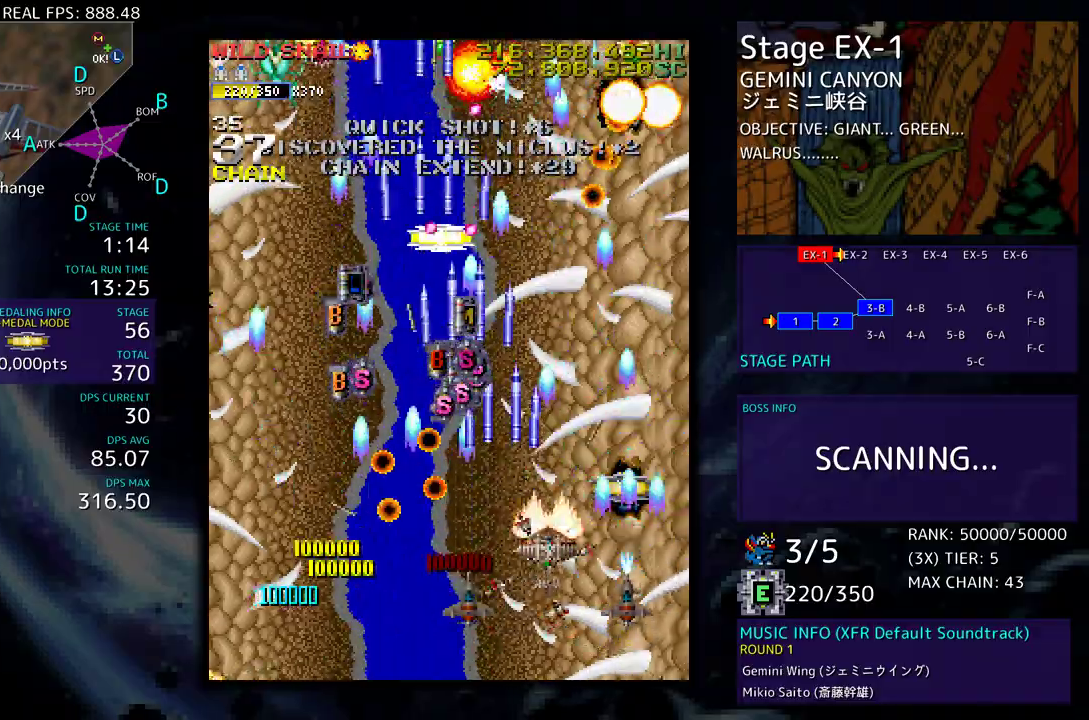
{"buttons": ["DPAD_DOWN"], "events": [[300, "DPAD_UP", "up"], [317, "DPAD_DOWN", "down"], [367, "DPAD_RIGHT", "up"], [400, "DPAD_LEFT", "down"], [433, "DPAD_DOWN", "up"], [450, "DPAD_LEFT", "up"], [483, "DPAD_DOWN", "down"]]}
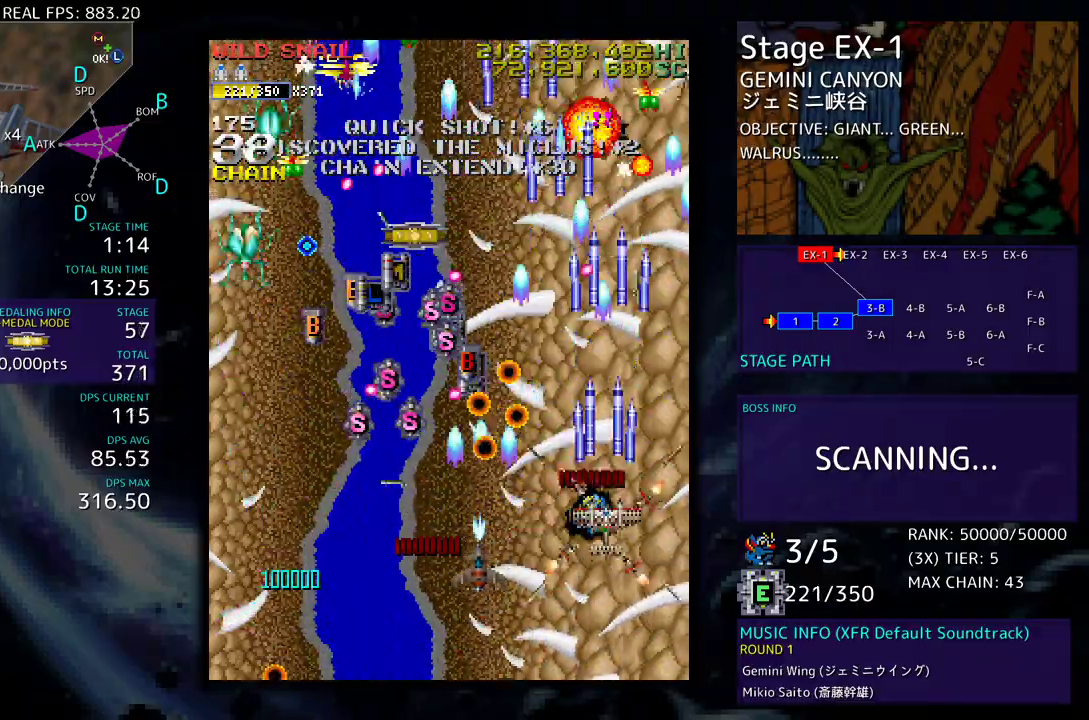
{"buttons": ["DPAD_DOWN", "DPAD_LEFT"], "events": [[100, "DPAD_DOWN", "up"], [150, "DPAD_DOWN", "down"], [250, "DPAD_DOWN", "up"], [300, "DPAD_DOWN", "down"], [317, "DPAD_LEFT", "down"]]}
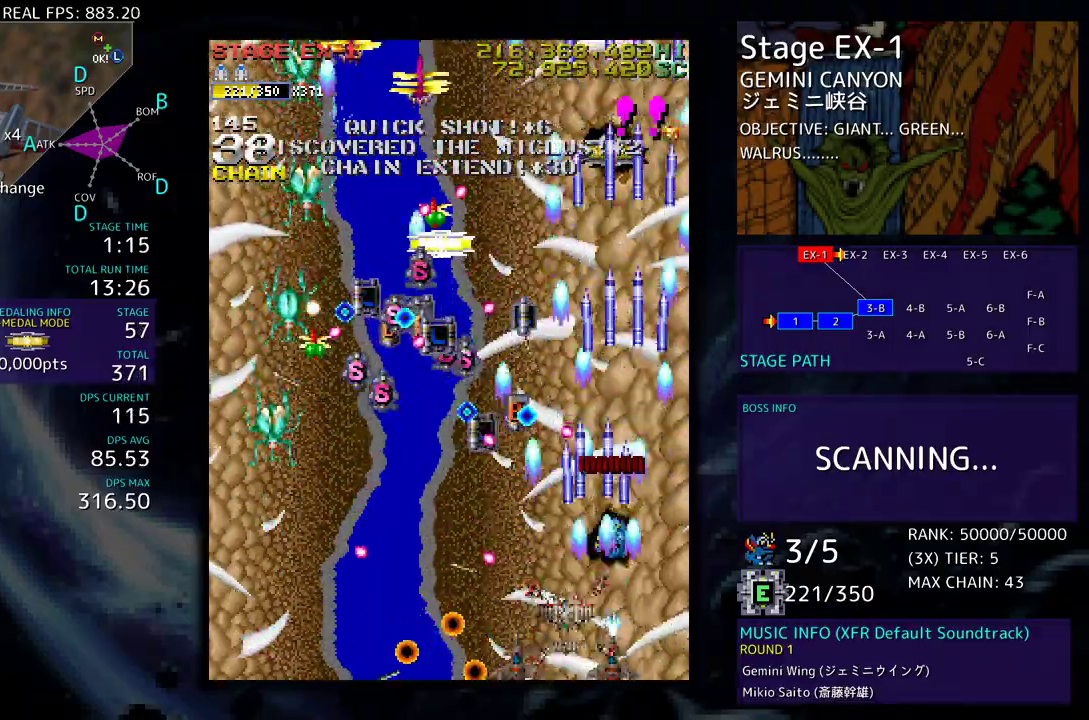
{"buttons": ["DPAD_DOWN", "DPAD_LEFT"], "events": [[50, "DPAD_DOWN", "up"], [50, "DPAD_LEFT", "up"], [117, "DPAD_UP", "down"], [183, "DPAD_LEFT", "down"], [217, "DPAD_UP", "up"], [300, "DPAD_DOWN", "down"]]}
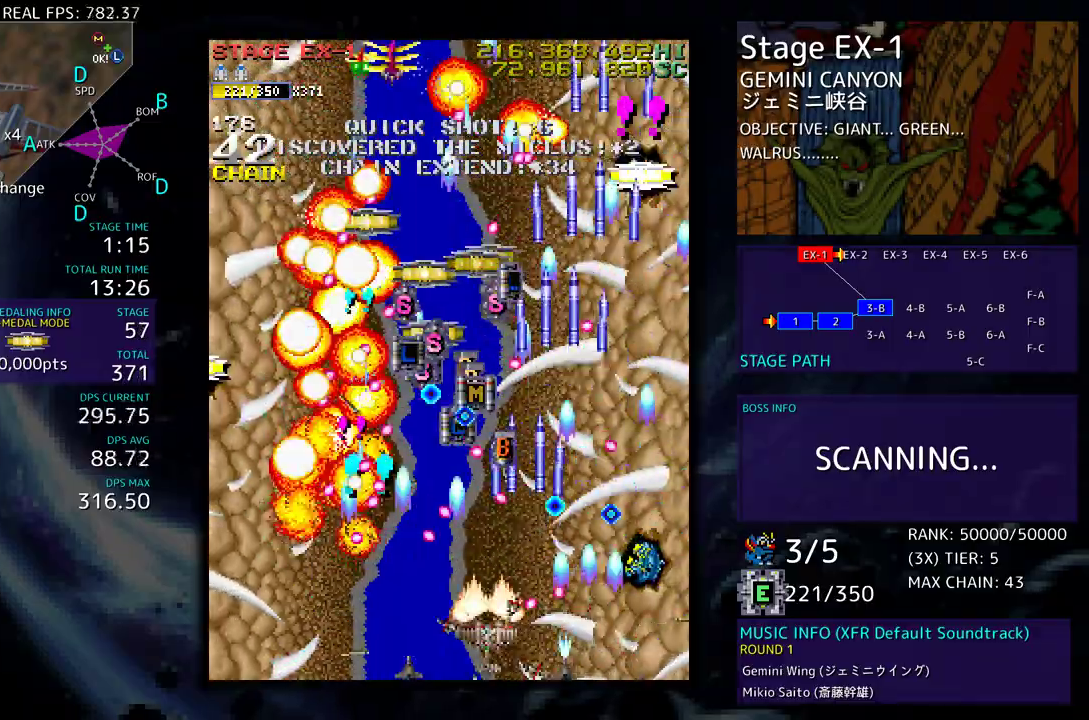
{"buttons": ["DPAD_UP", "DPAD_LEFT"], "events": [[133, "DPAD_DOWN", "up"], [367, "DPAD_UP", "down"]]}
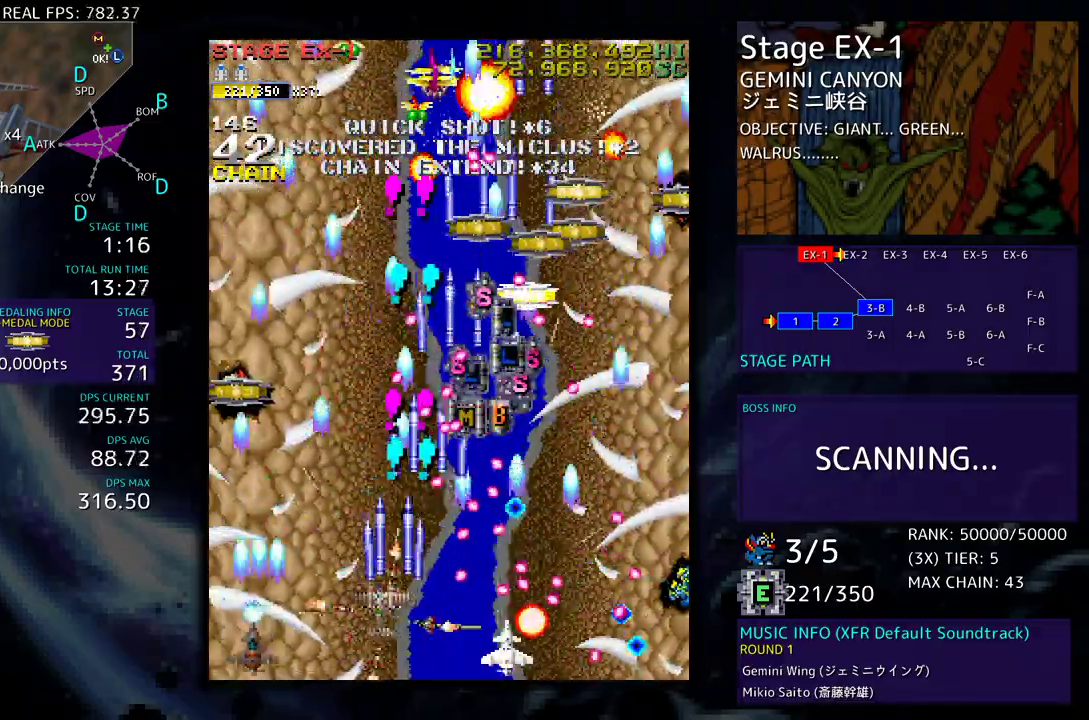
{"buttons": ["DPAD_UP", "DPAD_LEFT"], "events": []}